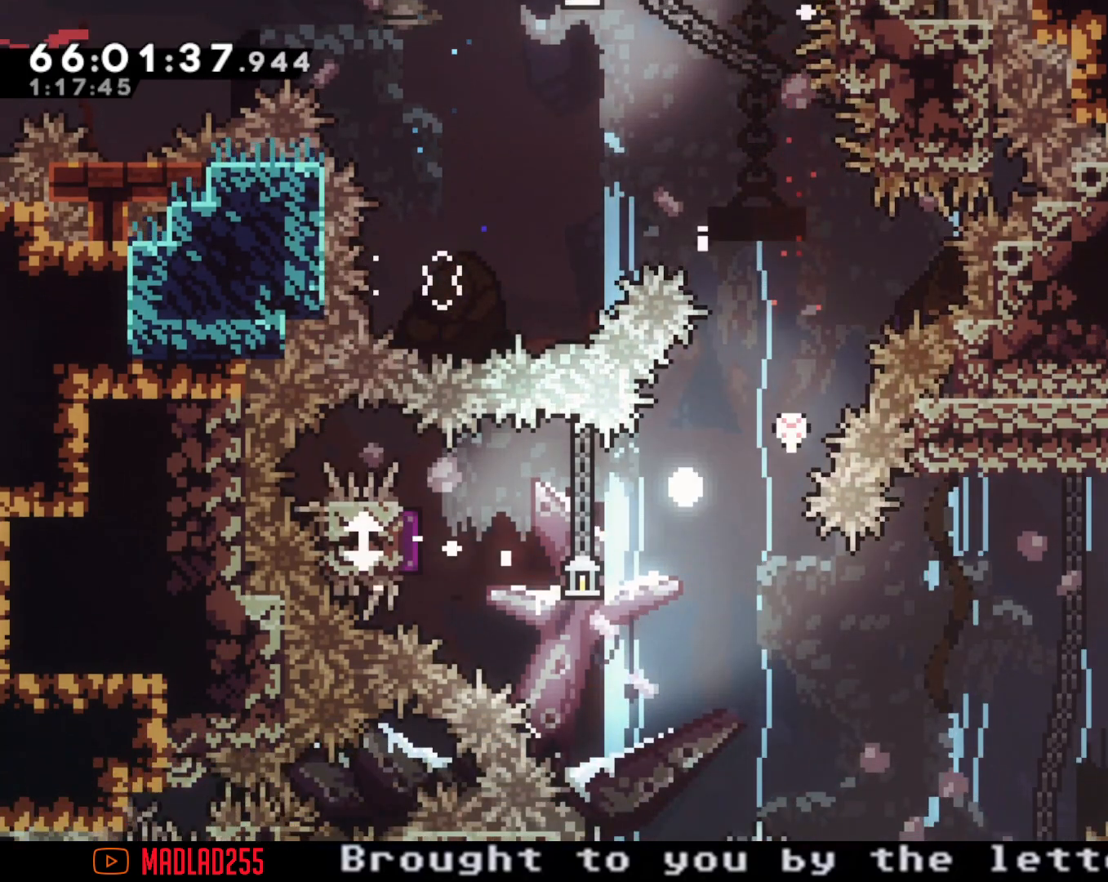
Gameplay with a controller (Nintendo layout); each line is a JSON object with the inputs held at the frame after it. "events" lists button and stick changes between this image and that frame as [ms after this image, input, new state], when the widget could be followed in between. Not read: HOME L1 L3 R1 R3.
{"buttons": [], "left_stick": "center", "right_stick": "center", "events": [[200, "left_stick", "center"], [234, "A", "down"], [367, "A", "up"]]}
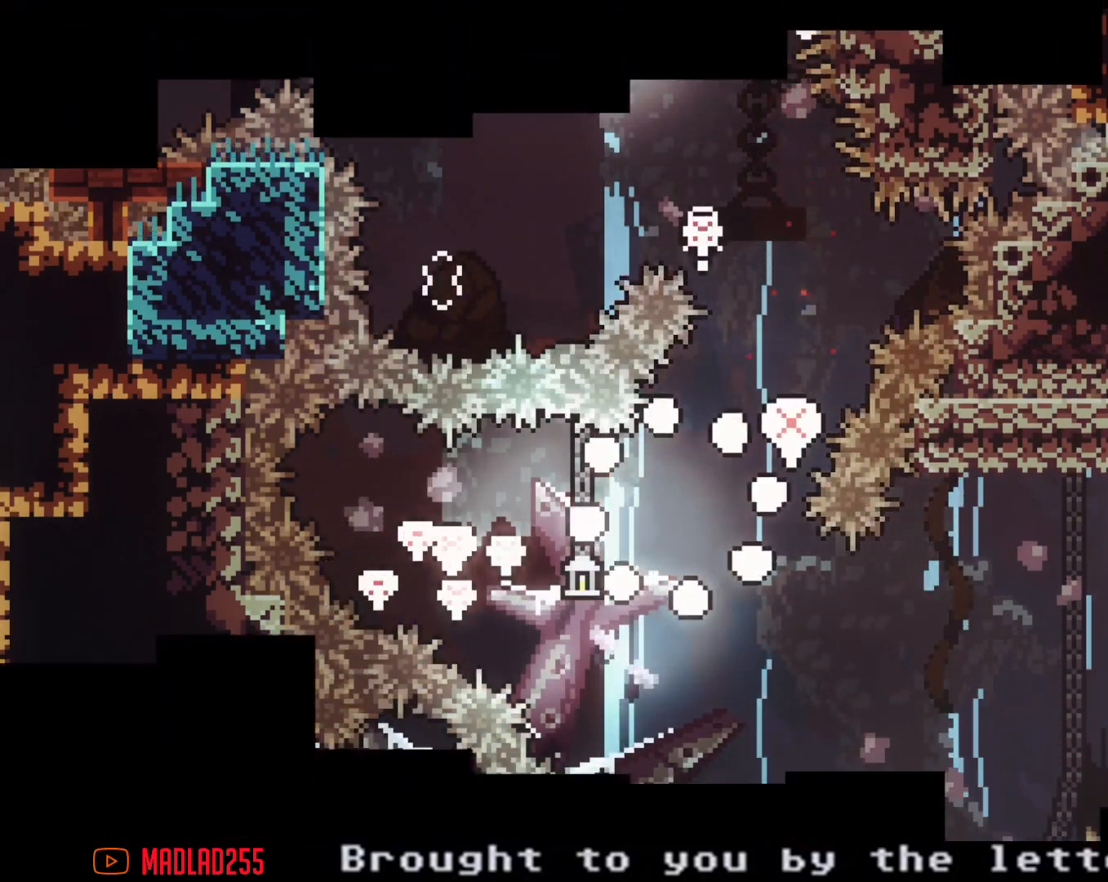
{"buttons": [], "left_stick": "center", "right_stick": "center", "events": []}
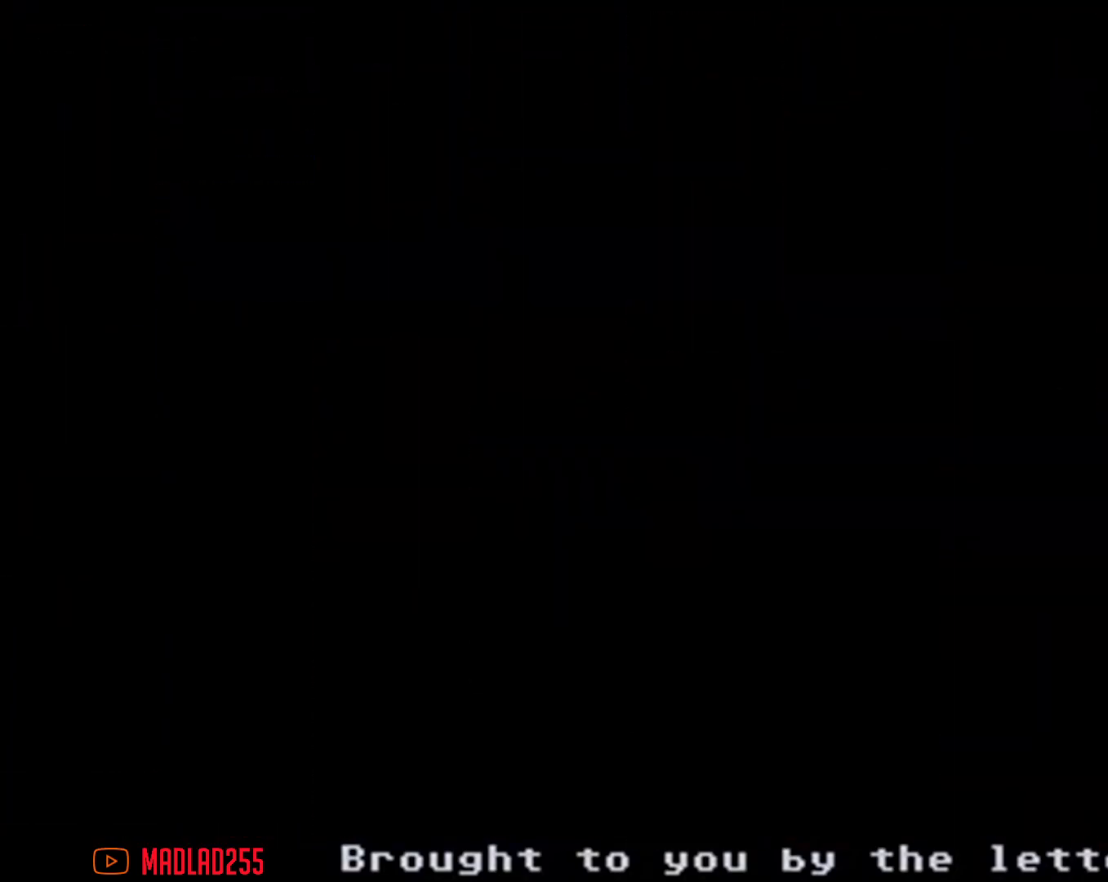
{"buttons": ["A"], "left_stick": "down", "right_stick": "center", "events": [[367, "A", "down"], [467, "left_stick", "down"]]}
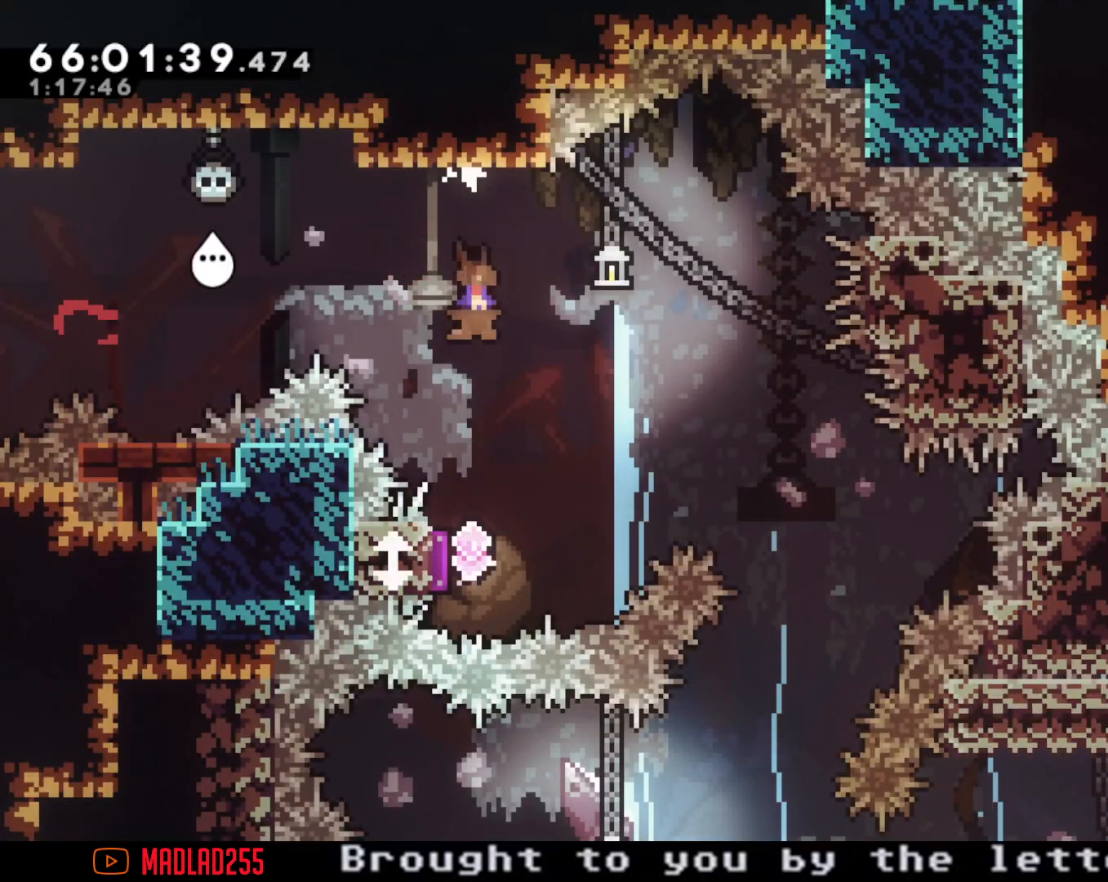
{"buttons": [], "left_stick": "down", "right_stick": "center", "events": [[50, "A", "up"], [117, "X", "down"], [317, "X", "up"]]}
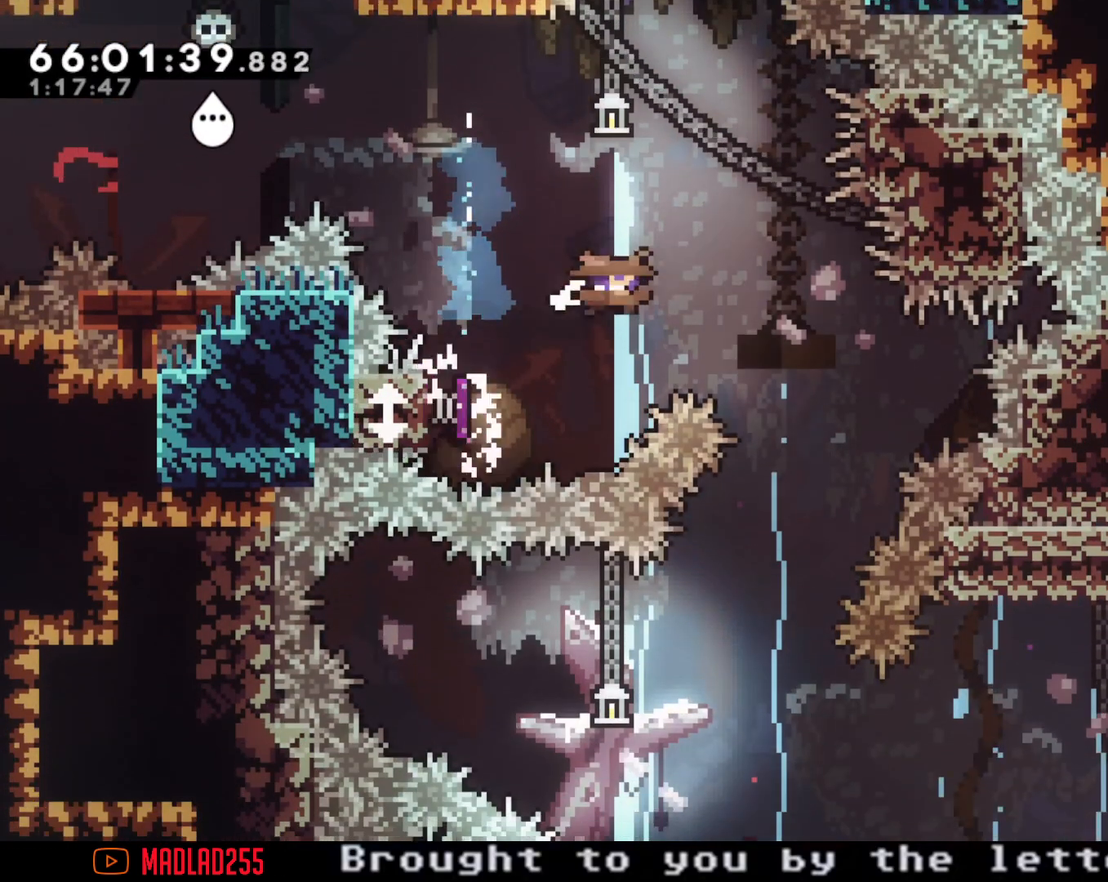
{"buttons": [], "left_stick": "down", "right_stick": "center", "events": [[200, "X", "down"], [367, "X", "up"]]}
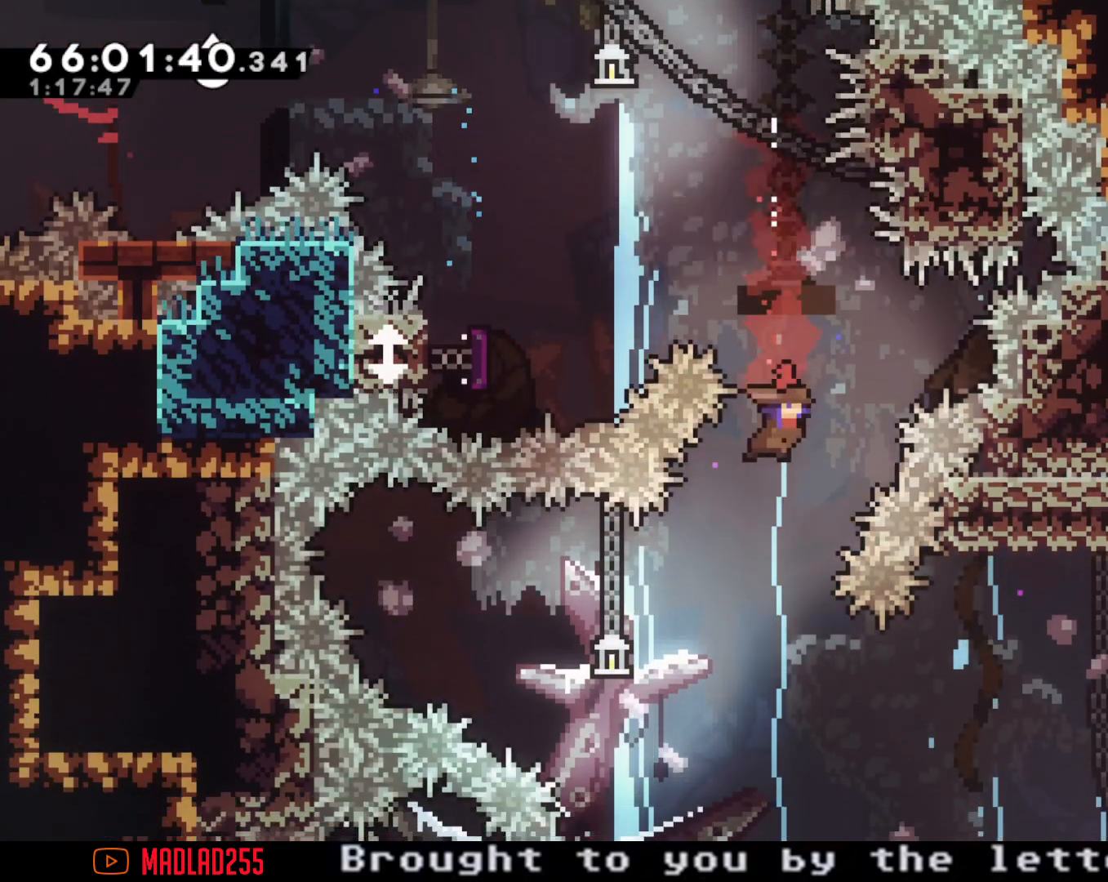
{"buttons": [], "left_stick": "left", "right_stick": "center", "events": [[50, "left_stick", "center"], [167, "left_stick", "left"], [250, "X", "down"], [434, "X", "up"]]}